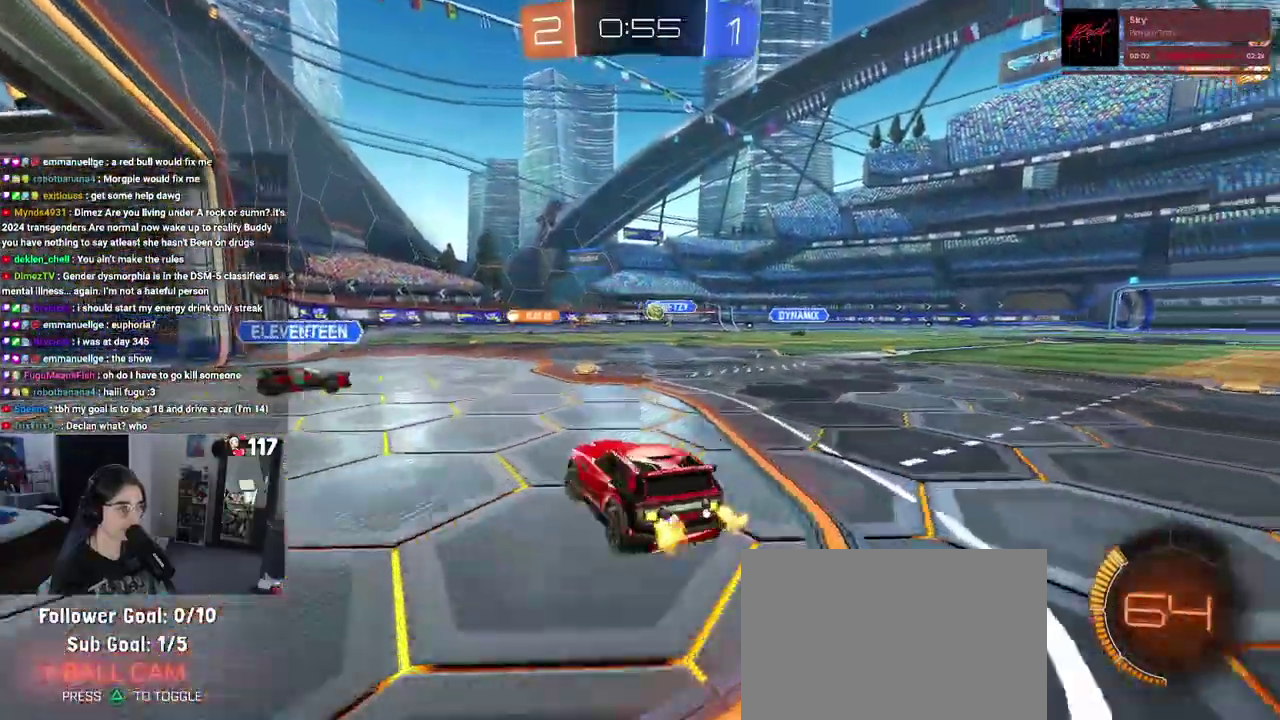
Gameplay with a controller (PlayStation layout); each line is a JSON object with the inputs held at the frame after it. "events" lists button and stick changes between this image and that frame as [ms after this image, input, new state], when the widget could be followed in between. Not read: START.
{"buttons": ["R2"], "left_stick": "right", "right_stick": "center", "events": [[217, "left_stick", "center"], [300, "left_stick", "right"]]}
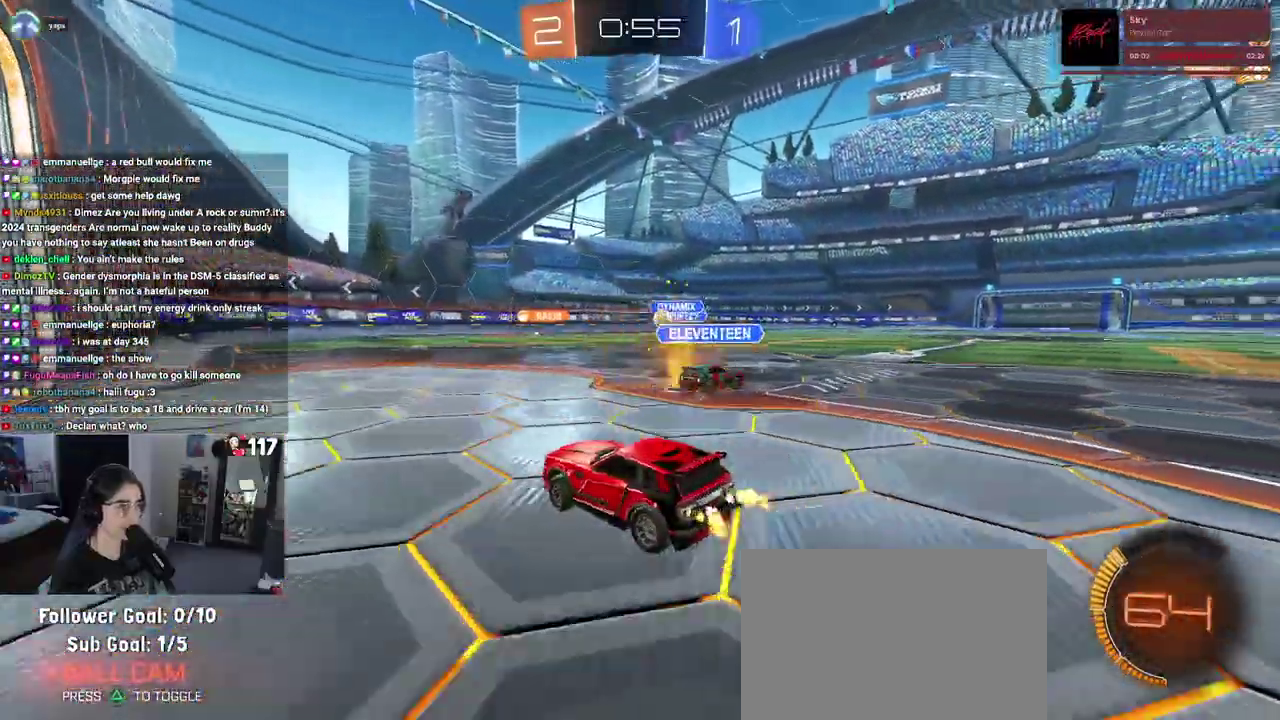
{"buttons": ["R2"], "left_stick": "up-left", "right_stick": "center", "events": [[33, "left_stick", "up-right"], [133, "left_stick", "center"], [367, "left_stick", "up-left"]]}
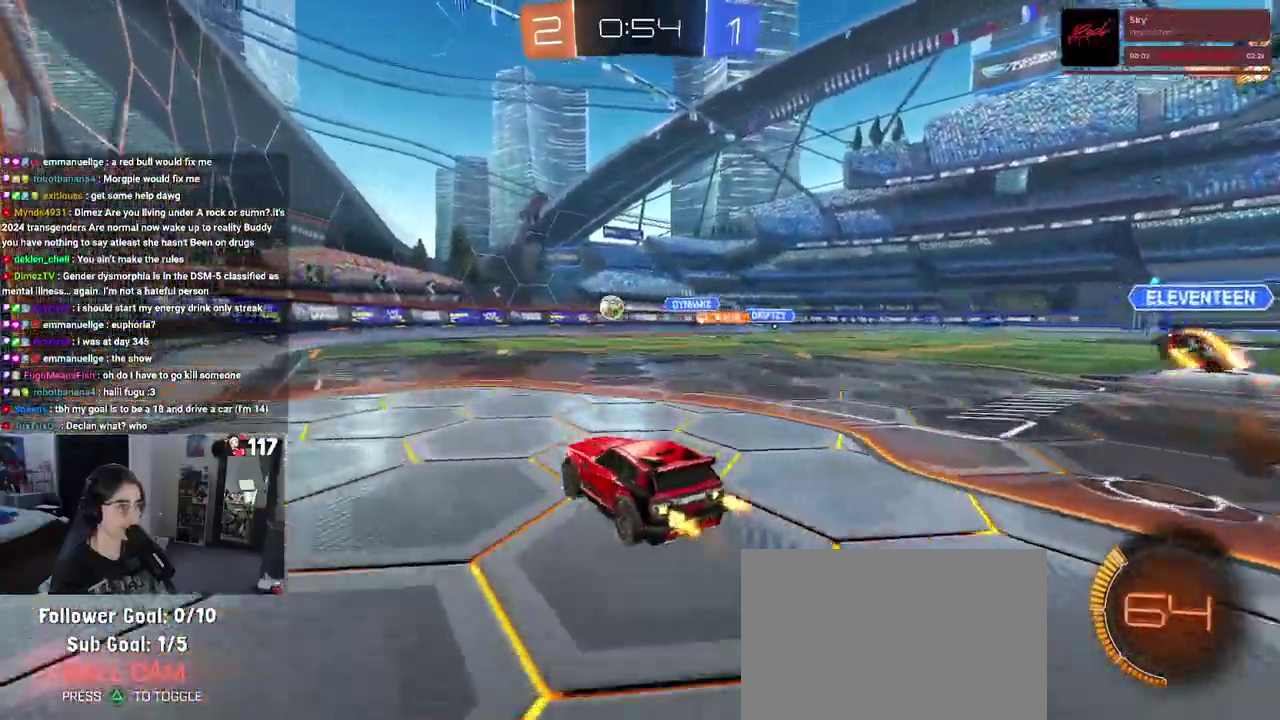
{"buttons": ["R2"], "left_stick": "left", "right_stick": "center", "events": [[33, "left_stick", "center"], [417, "left_stick", "up-left"], [483, "left_stick", "left"]]}
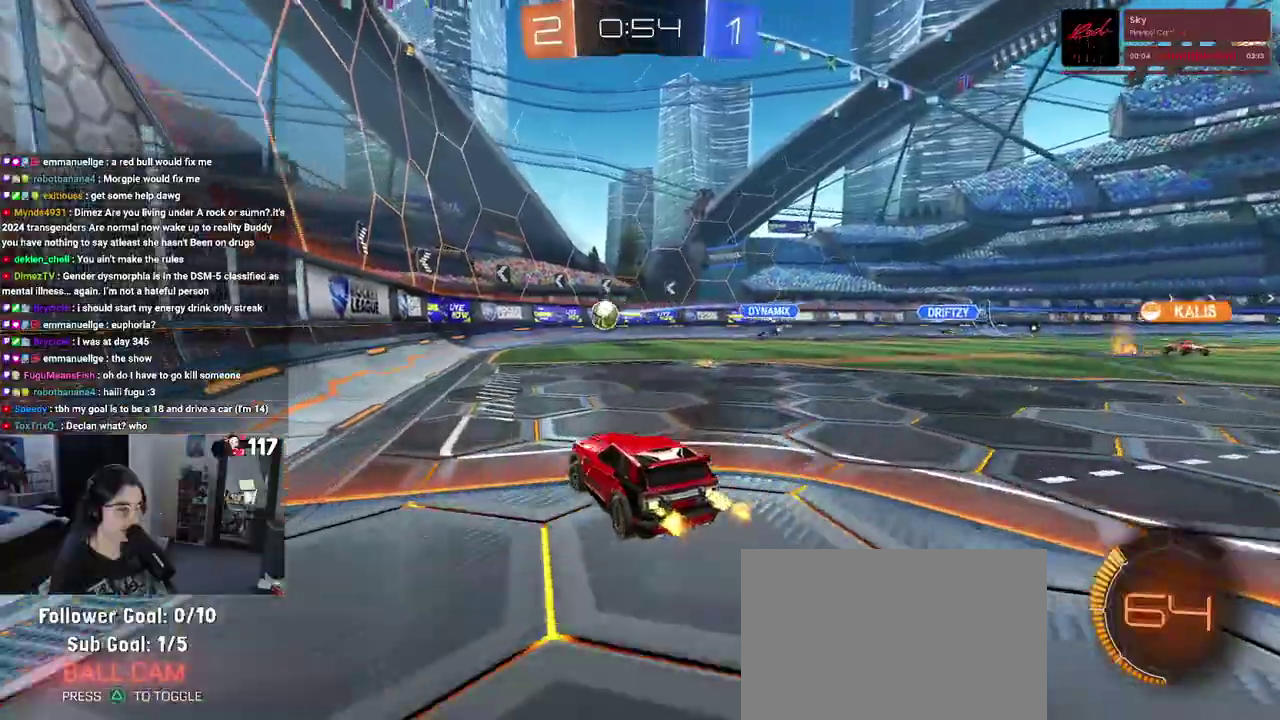
{"buttons": ["R2"], "left_stick": "center", "right_stick": "center", "events": [[200, "left_stick", "center"], [333, "left_stick", "up-right"], [467, "left_stick", "center"]]}
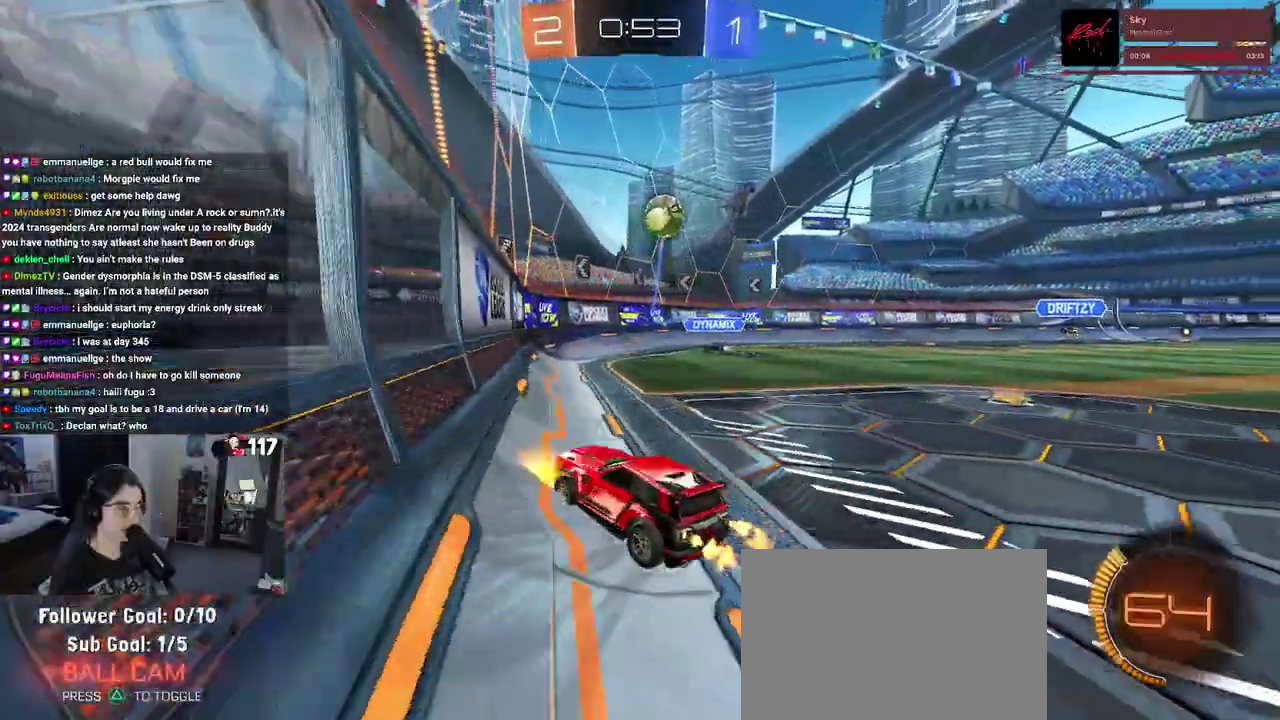
{"buttons": ["R2"], "left_stick": "left", "right_stick": "center", "events": [[183, "left_stick", "up-left"], [267, "left_stick", "left"]]}
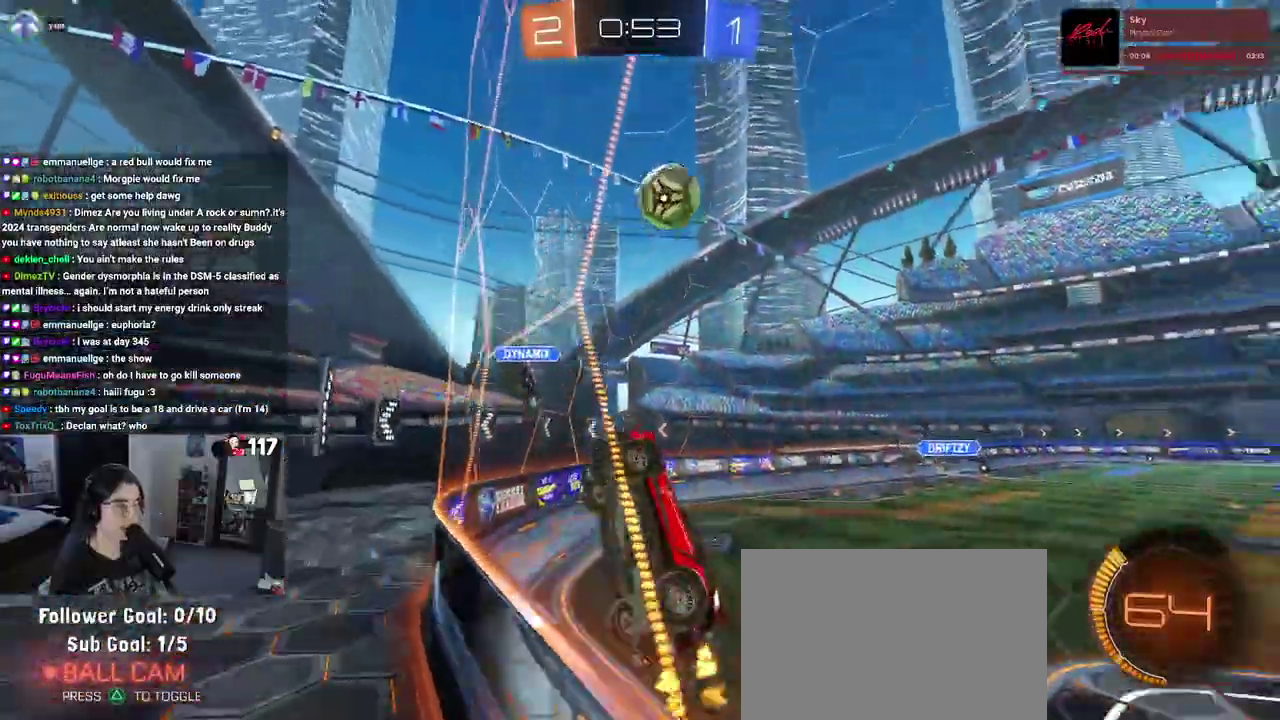
{"buttons": ["R2"], "left_stick": "center", "right_stick": "center", "events": [[233, "left_stick", "up-left"], [467, "left_stick", "center"]]}
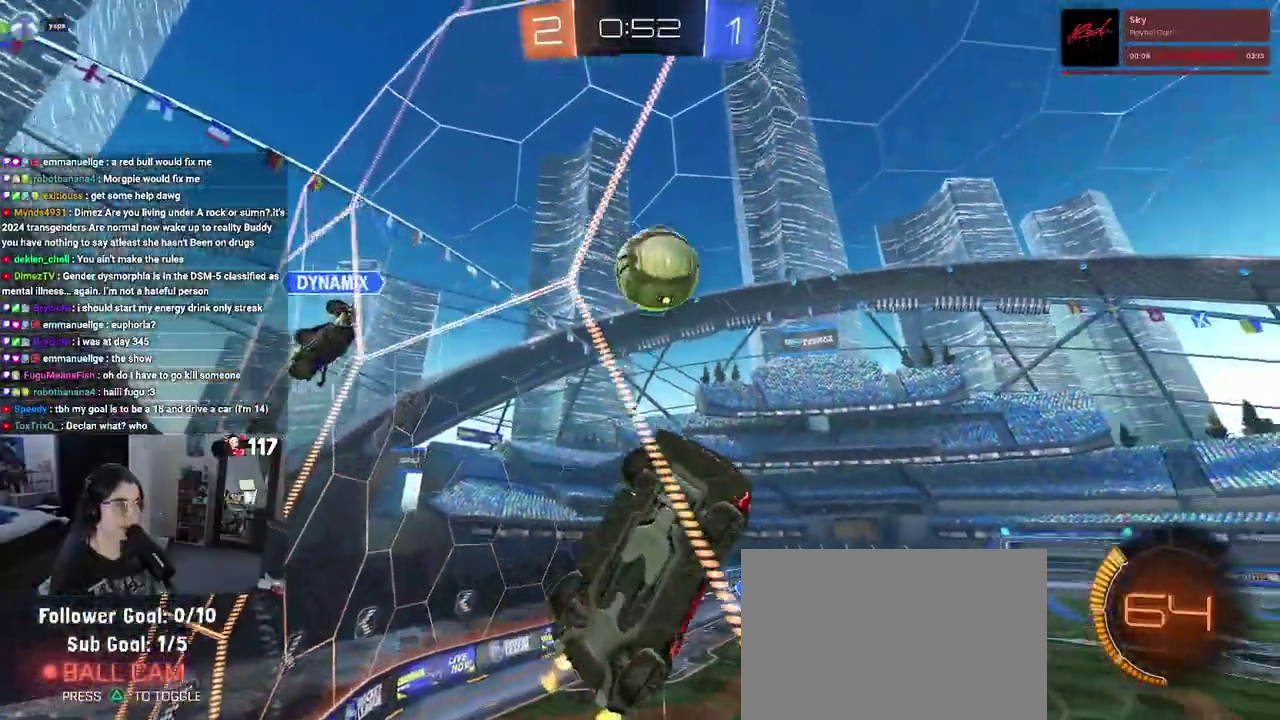
{"buttons": ["L1", "R2"], "left_stick": "up-left", "right_stick": "center", "events": [[67, "CROSS", "down"], [100, "left_stick", "right"], [150, "L1", "down"], [250, "CROSS", "up"], [250, "left_stick", "up-right"], [333, "left_stick", "up"], [467, "left_stick", "up-left"]]}
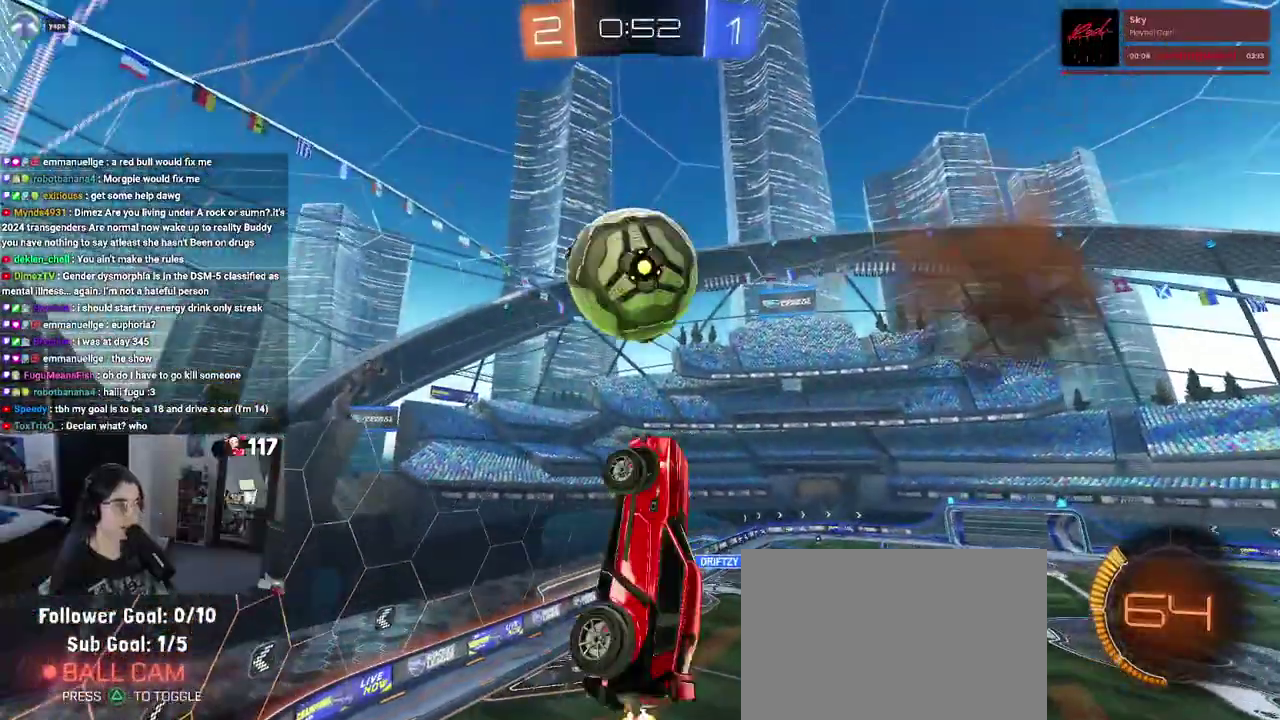
{"buttons": ["CROSS", "R2"], "left_stick": "down-right", "right_stick": "center"}
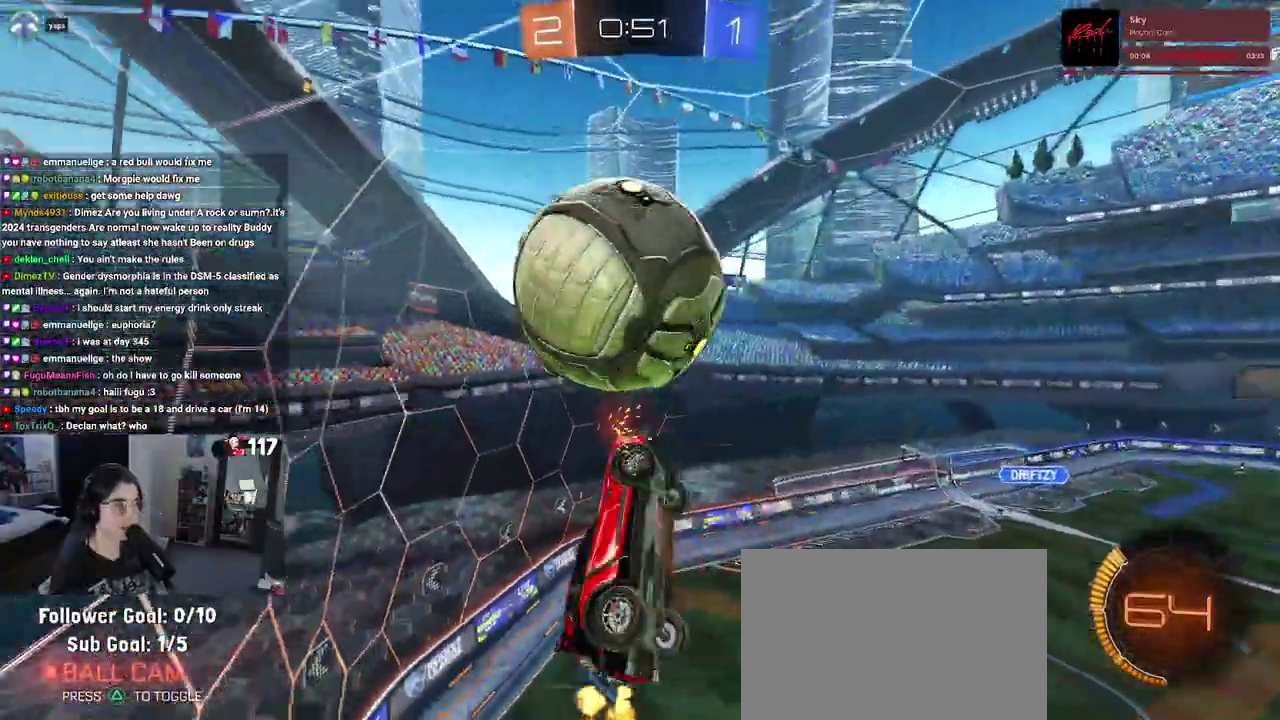
{"buttons": ["L1", "R1", "R2"], "left_stick": "up", "right_stick": "center"}
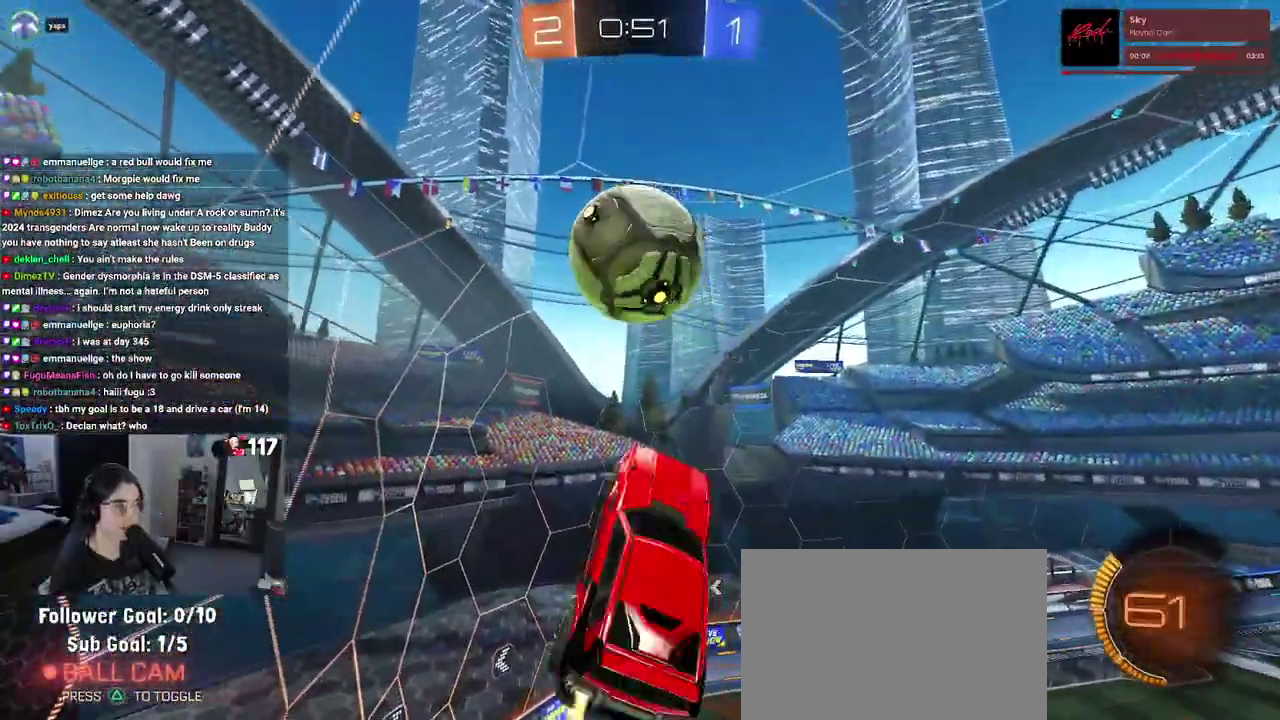
{"buttons": ["L1", "R2"], "left_stick": "right", "right_stick": "center", "events": [[150, "left_stick", "up-left"], [217, "left_stick", "left"], [267, "R1", "up"], [333, "left_stick", "down-left"], [417, "left_stick", "down-right"], [483, "left_stick", "right"]]}
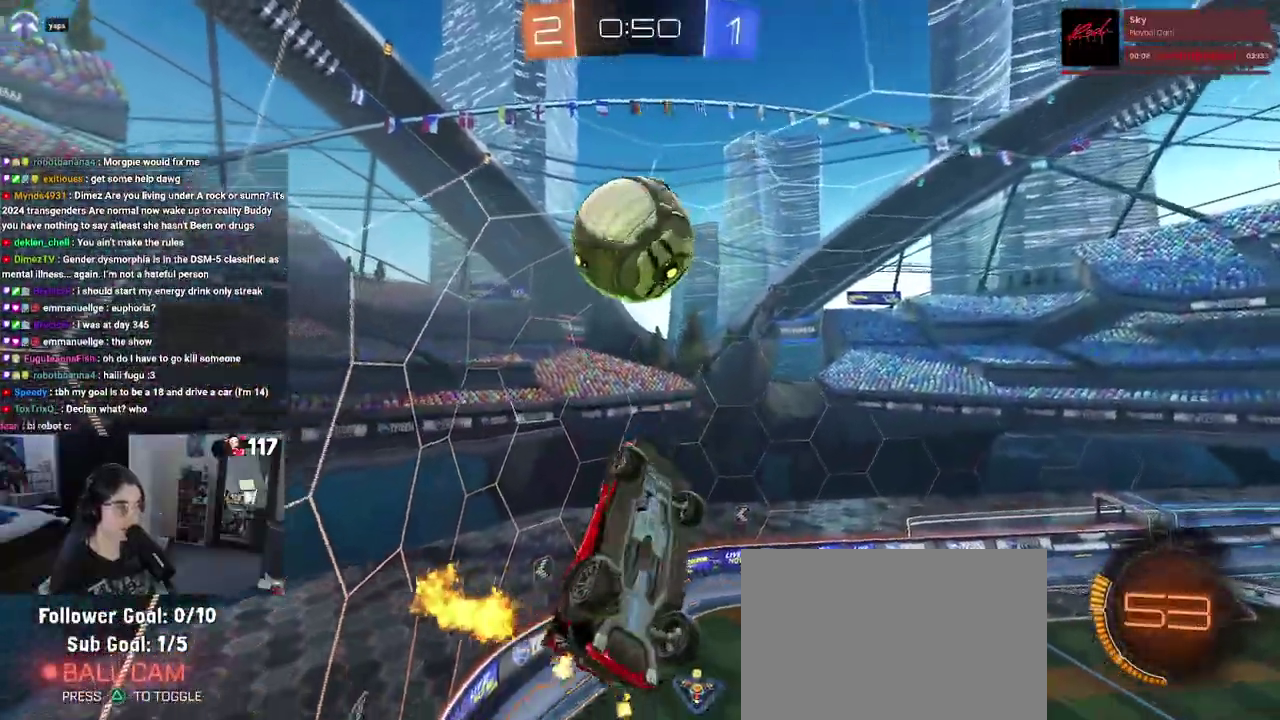
{"buttons": ["L1", "R1", "R2"], "left_stick": "down-left", "right_stick": "center"}
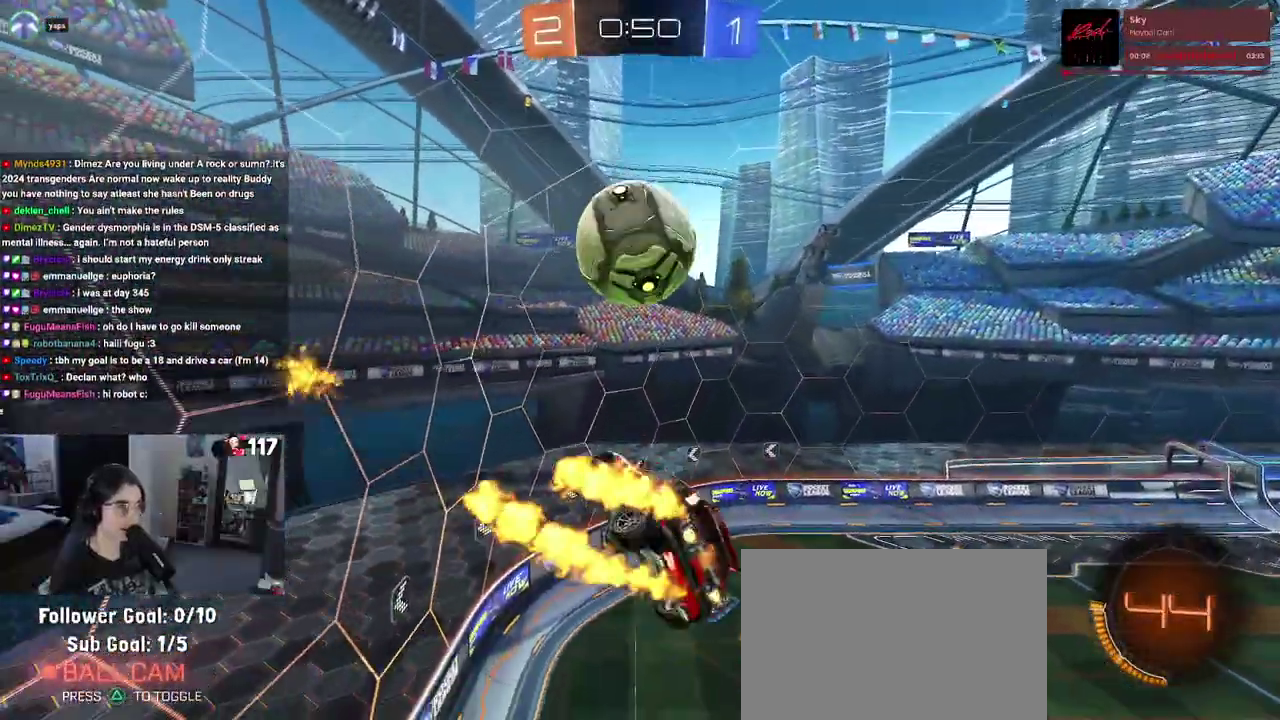
{"buttons": ["L1", "R1", "R2"], "left_stick": "up-left", "right_stick": "center"}
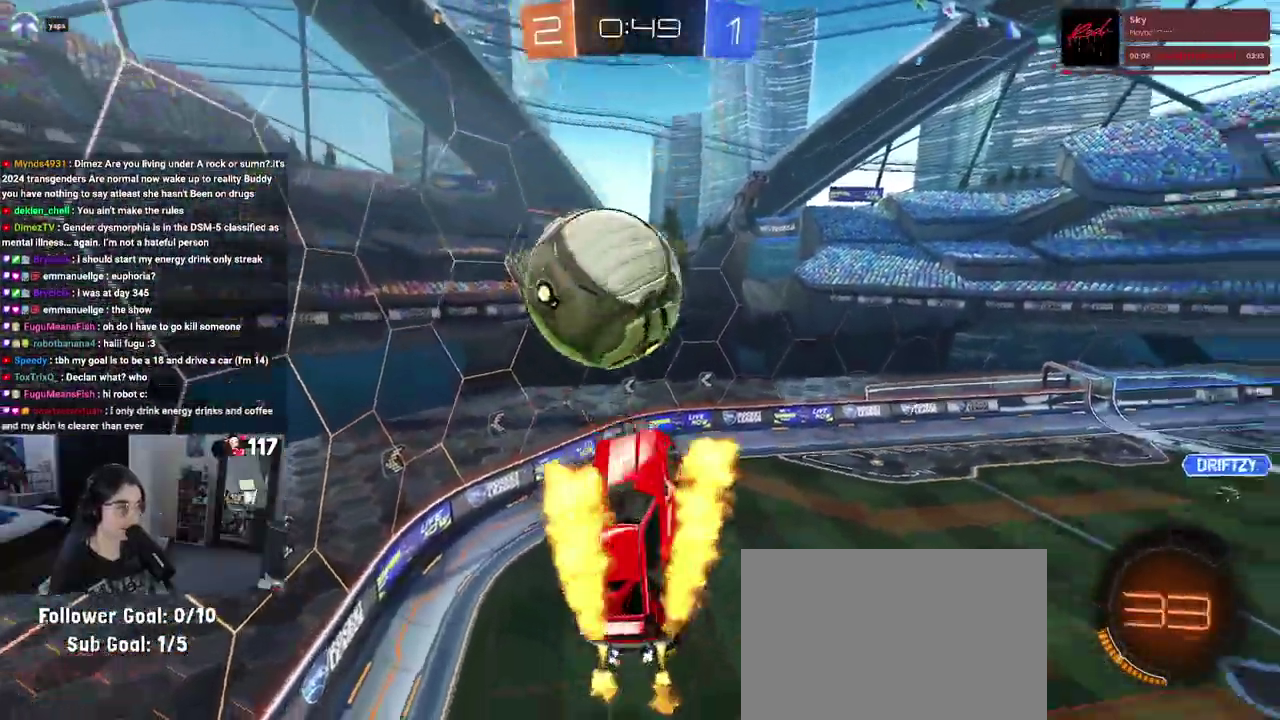
{"buttons": ["L1", "R1", "R2"], "left_stick": "center", "right_stick": "center", "events": [[83, "left_stick", "left"], [483, "left_stick", "center"]]}
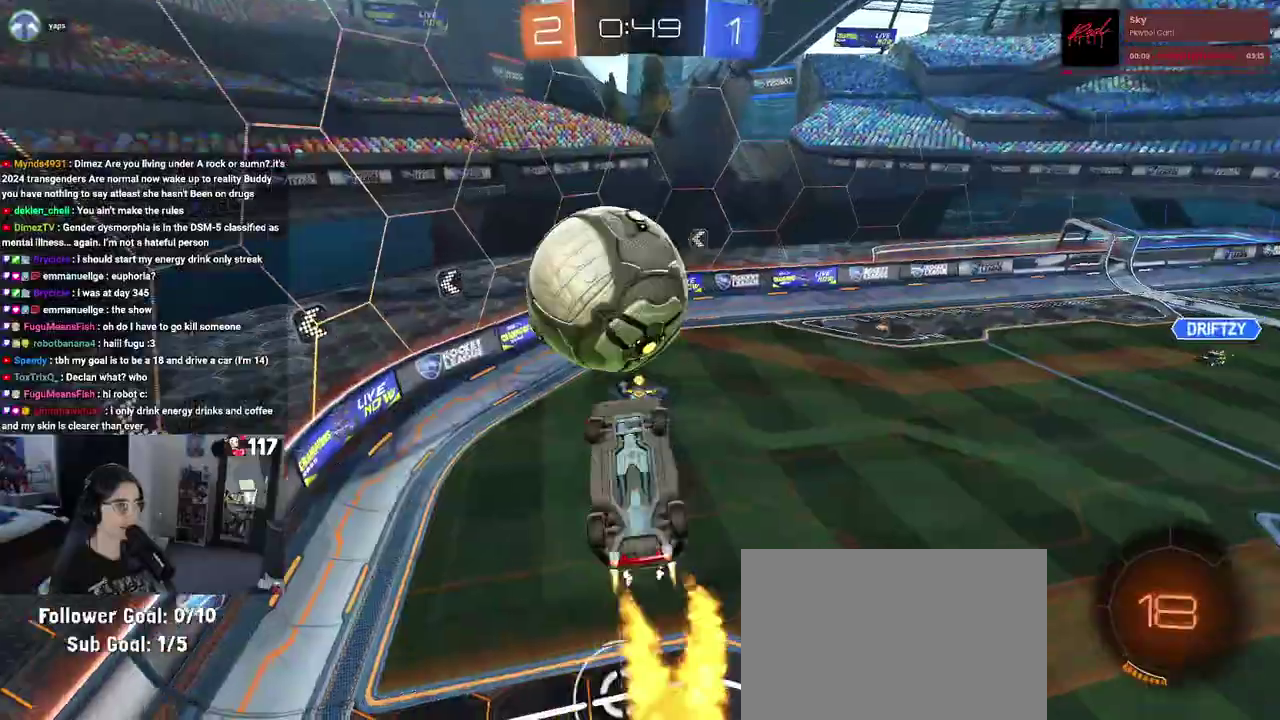
{"buttons": ["R1", "R2"], "left_stick": "up", "right_stick": "center", "events": [[33, "left_stick", "up-right"], [200, "R1", "up"], [383, "R1", "down"], [417, "left_stick", "up"], [483, "L1", "up"]]}
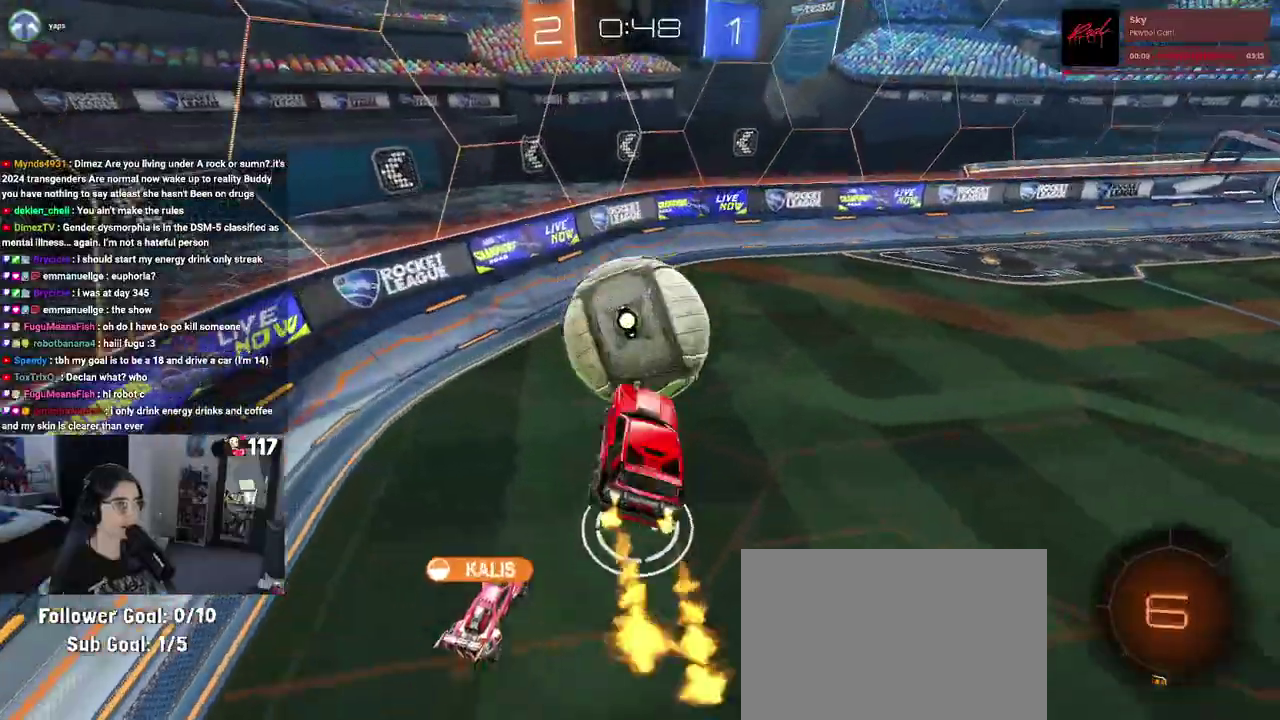
{"buttons": ["R1", "R2"], "left_stick": "center", "right_stick": "center", "events": [[67, "left_stick", "center"], [133, "left_stick", "down-left"], [367, "left_stick", "center"]]}
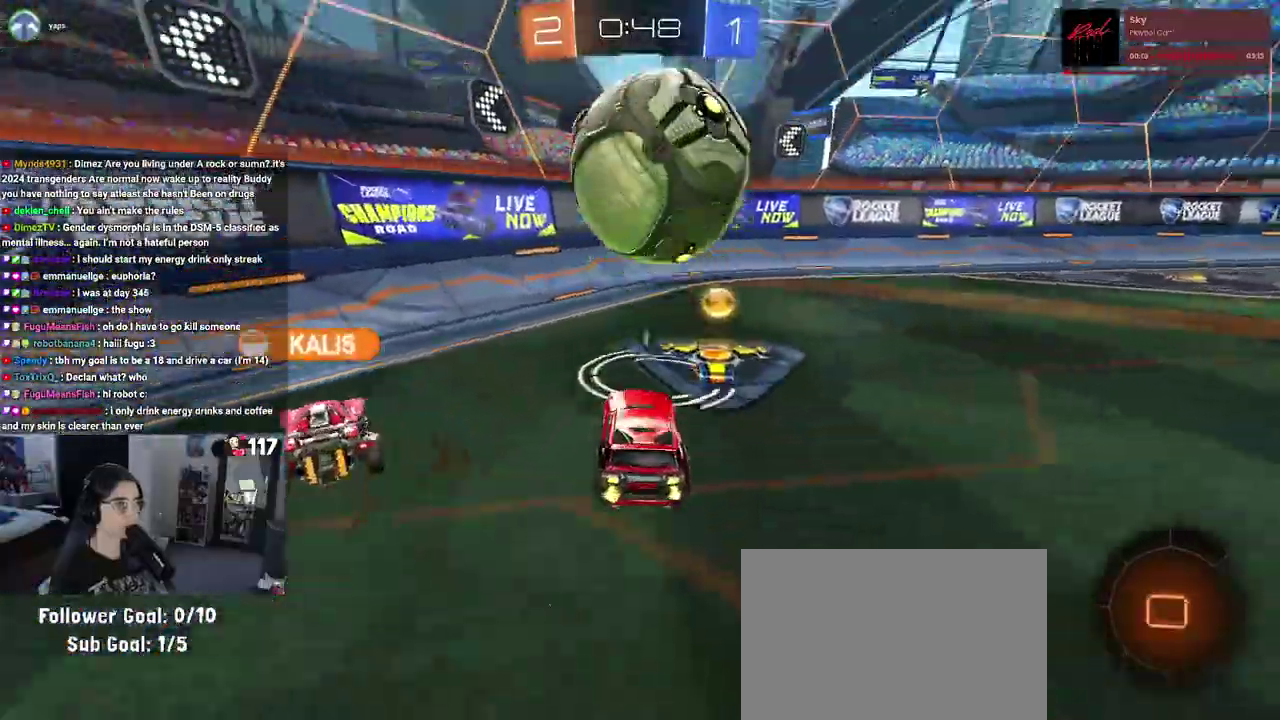
{"buttons": ["R1", "R2"], "left_stick": "up-right", "right_stick": "center", "events": [[83, "left_stick", "up-left"], [183, "TRIANGLE", "down"], [217, "left_stick", "up"], [300, "TRIANGLE", "up"], [450, "left_stick", "up-right"]]}
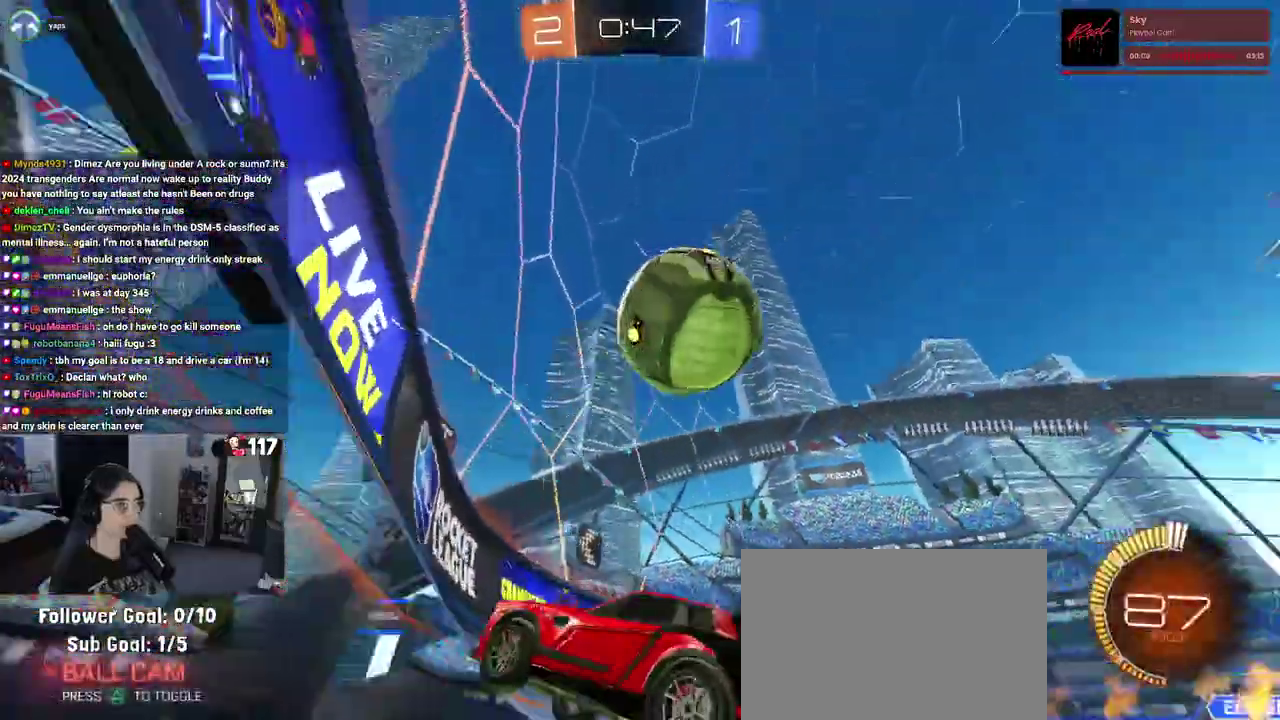
{"buttons": ["R2"], "left_stick": "right", "right_stick": "center", "events": [[83, "left_stick", "up"], [250, "left_stick", "up-left"], [300, "left_stick", "left"], [367, "R1", "up"], [400, "left_stick", "center"], [467, "left_stick", "right"]]}
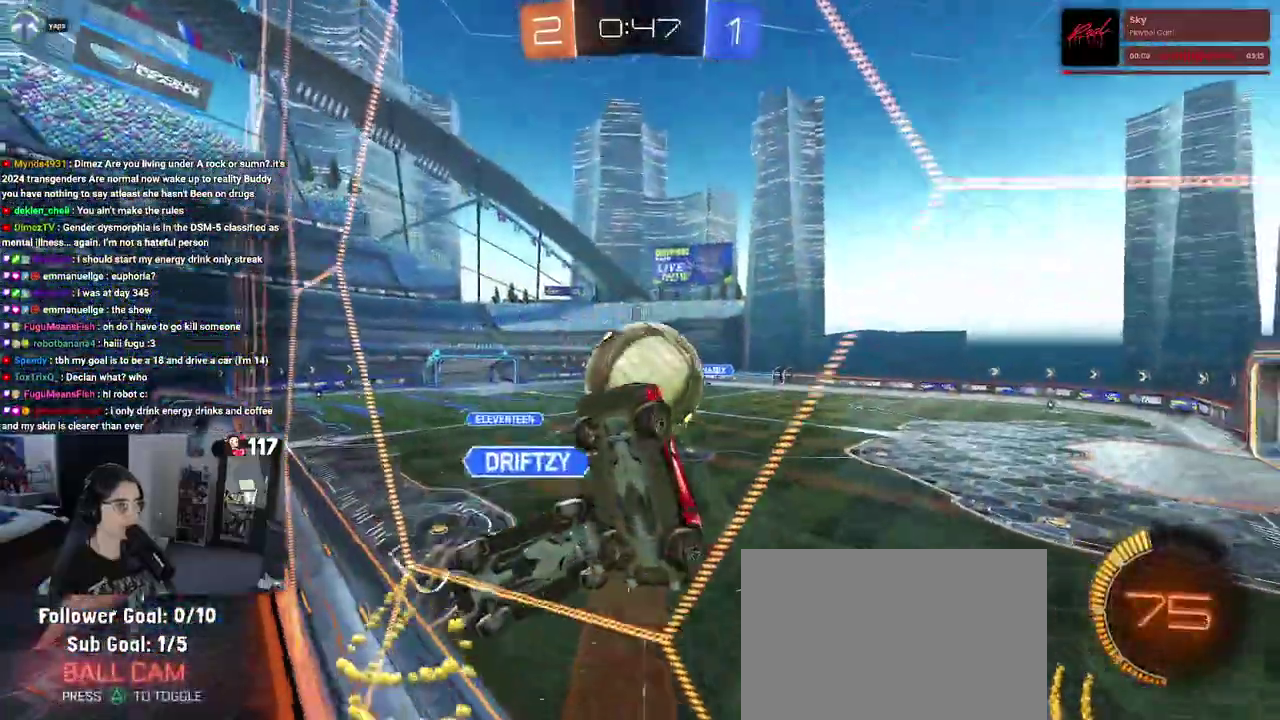
{"buttons": ["SQUARE", "R2"], "left_stick": "right", "right_stick": "center", "events": [[433, "SQUARE", "down"]]}
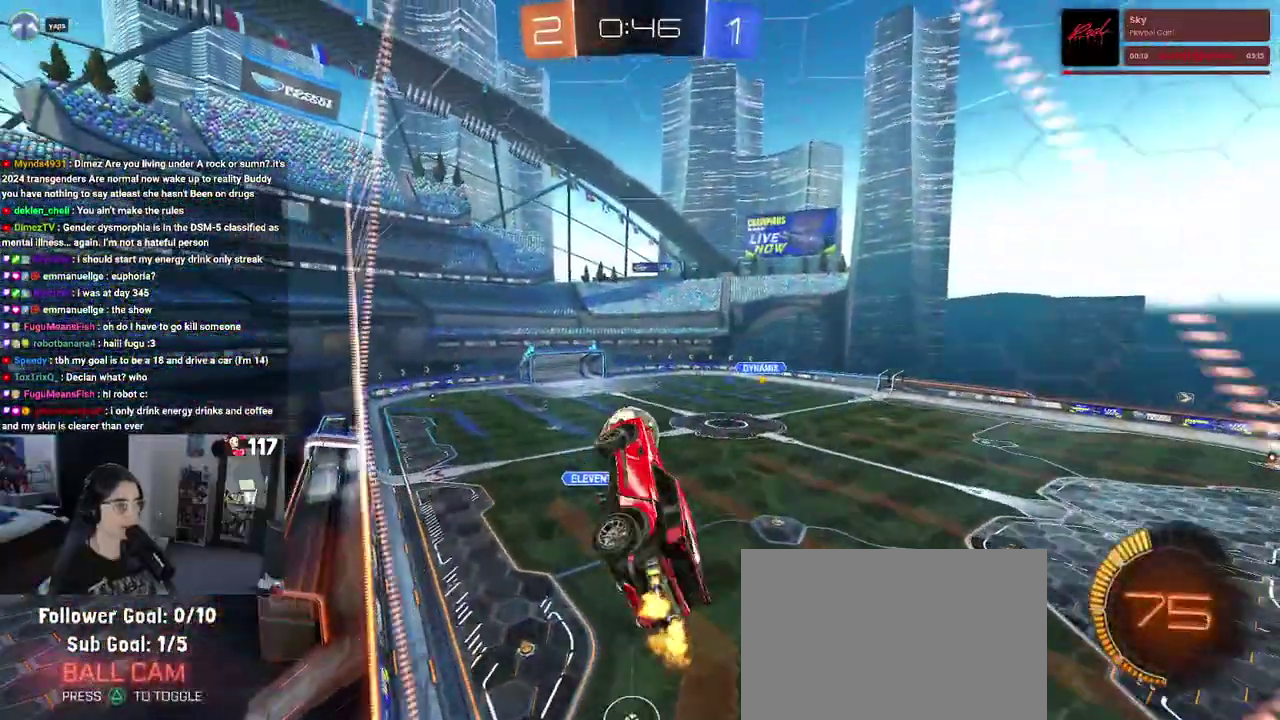
{"buttons": ["R2"], "left_stick": "center", "right_stick": "center", "events": [[83, "left_stick", "up-right"], [100, "SQUARE", "up"], [300, "left_stick", "center"]]}
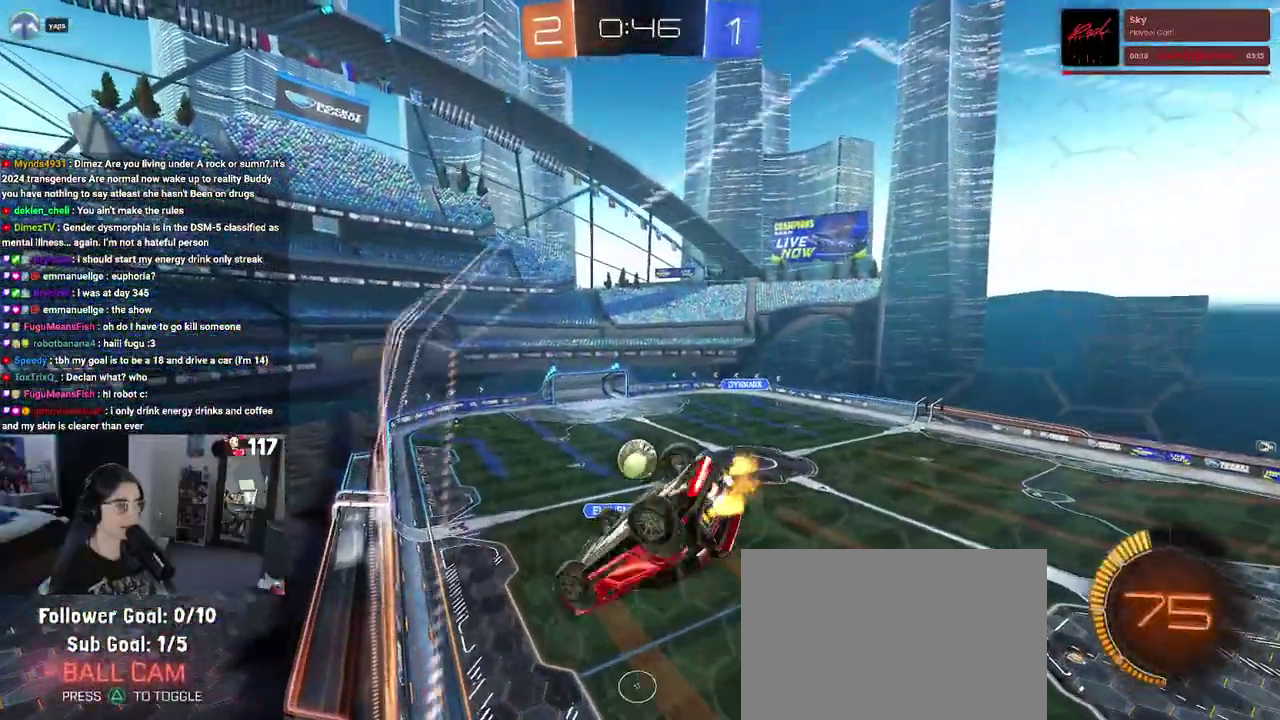
{"buttons": ["R2"], "left_stick": "up-left", "right_stick": "center"}
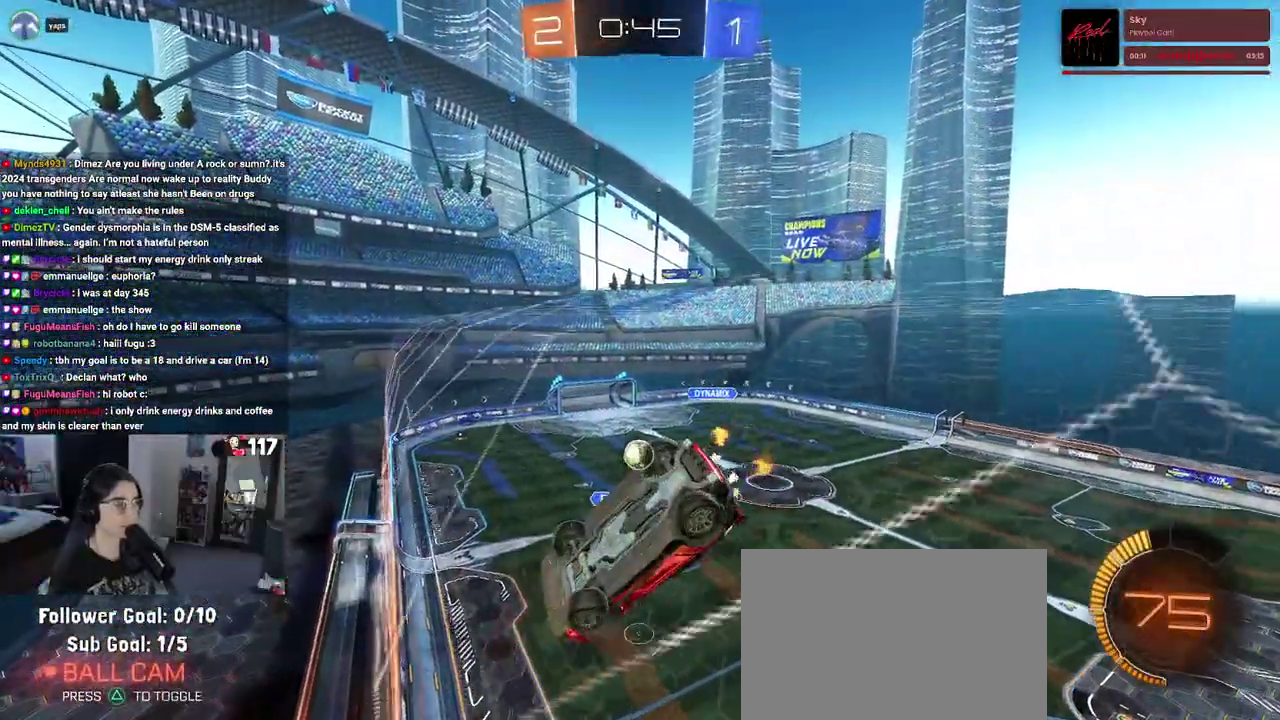
{"buttons": ["R2"], "left_stick": "right", "right_stick": "center", "events": [[17, "left_stick", "left"], [117, "left_stick", "center"], [217, "left_stick", "up-right"], [267, "left_stick", "right"]]}
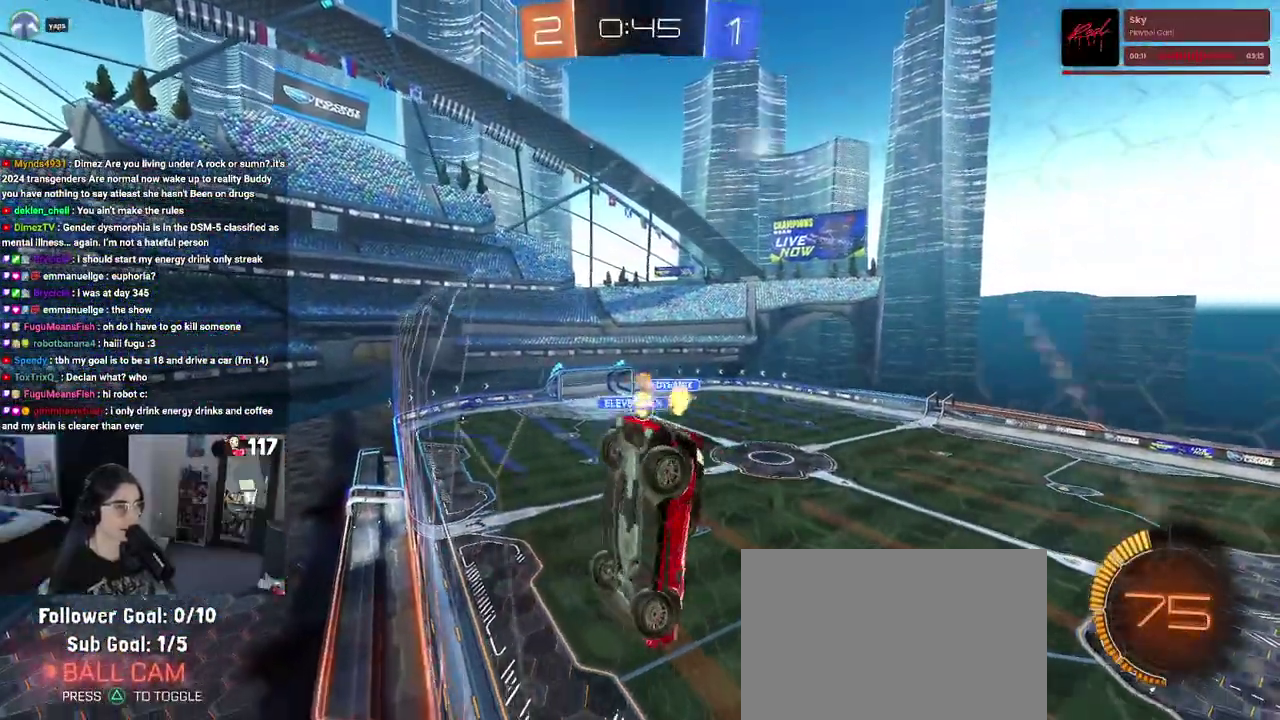
{"buttons": ["R2"], "left_stick": "center", "right_stick": "center", "events": [[383, "left_stick", "up-right"], [450, "left_stick", "center"]]}